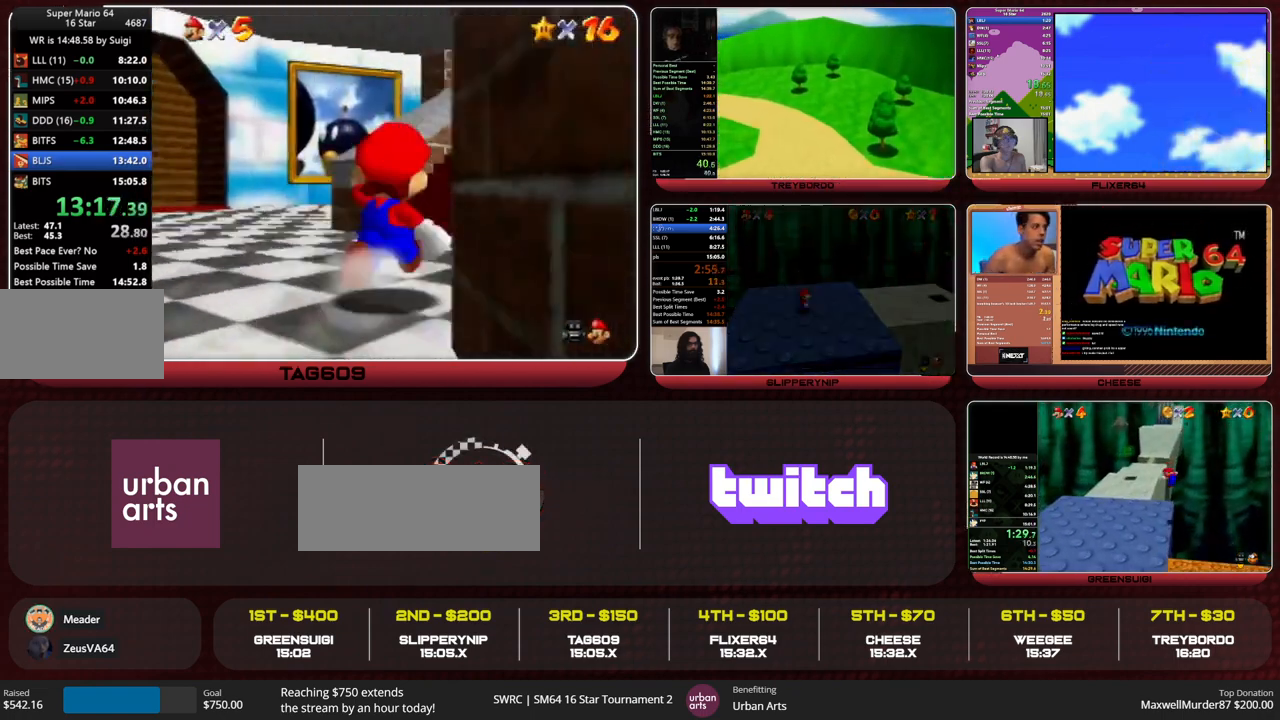
Gameplay with a controller (Nintendo layout); each line is a JSON object with the inputs held at the frame after it. "events" lists button and stick changes between this image and that frame as [ms after this image, input, new state], when the widget could be followed in between. Not read: L1 L3 R3.
{"buttons": [], "left_stick": "up", "events": [[33, "left_stick", "up"]]}
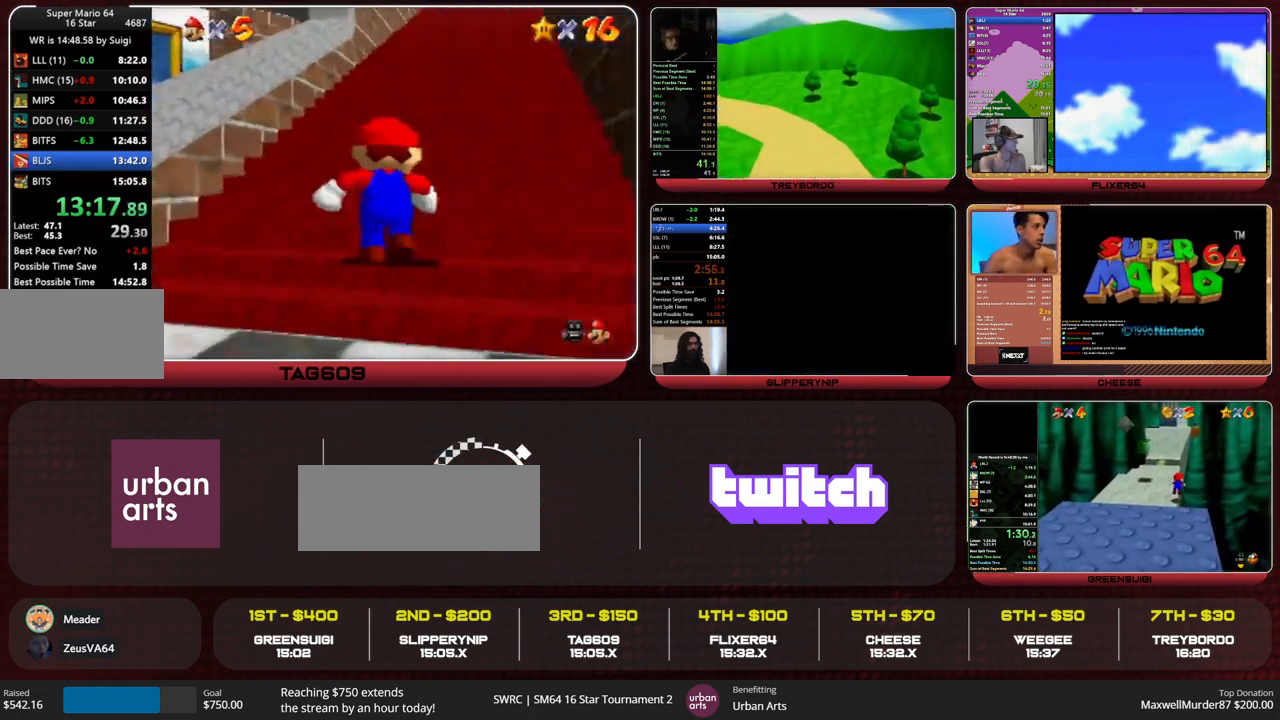
{"buttons": [], "left_stick": "down", "events": [[100, "left_stick", "down"], [133, "C_DOWN", "down"], [200, "C_DOWN", "up"]]}
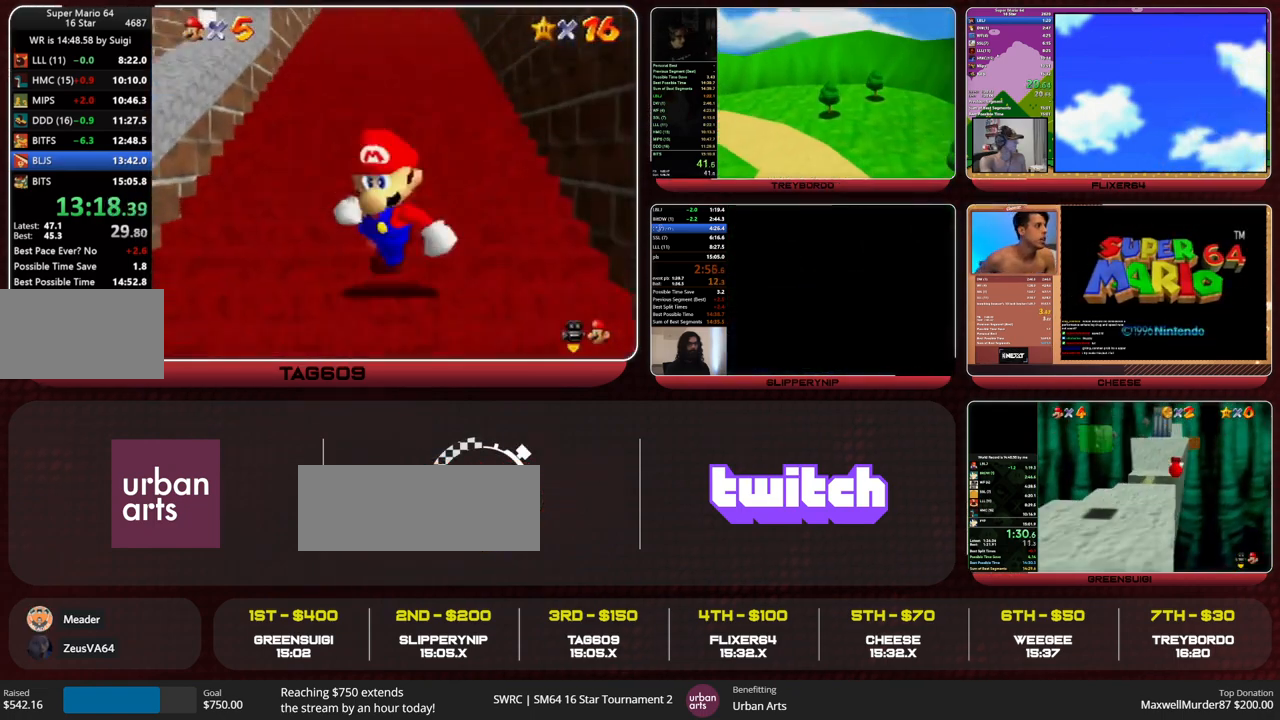
{"buttons": ["Z"], "left_stick": "up", "events": [[300, "Z", "down"], [367, "left_stick", "up"], [400, "A", "down"], [433, "A", "up"]]}
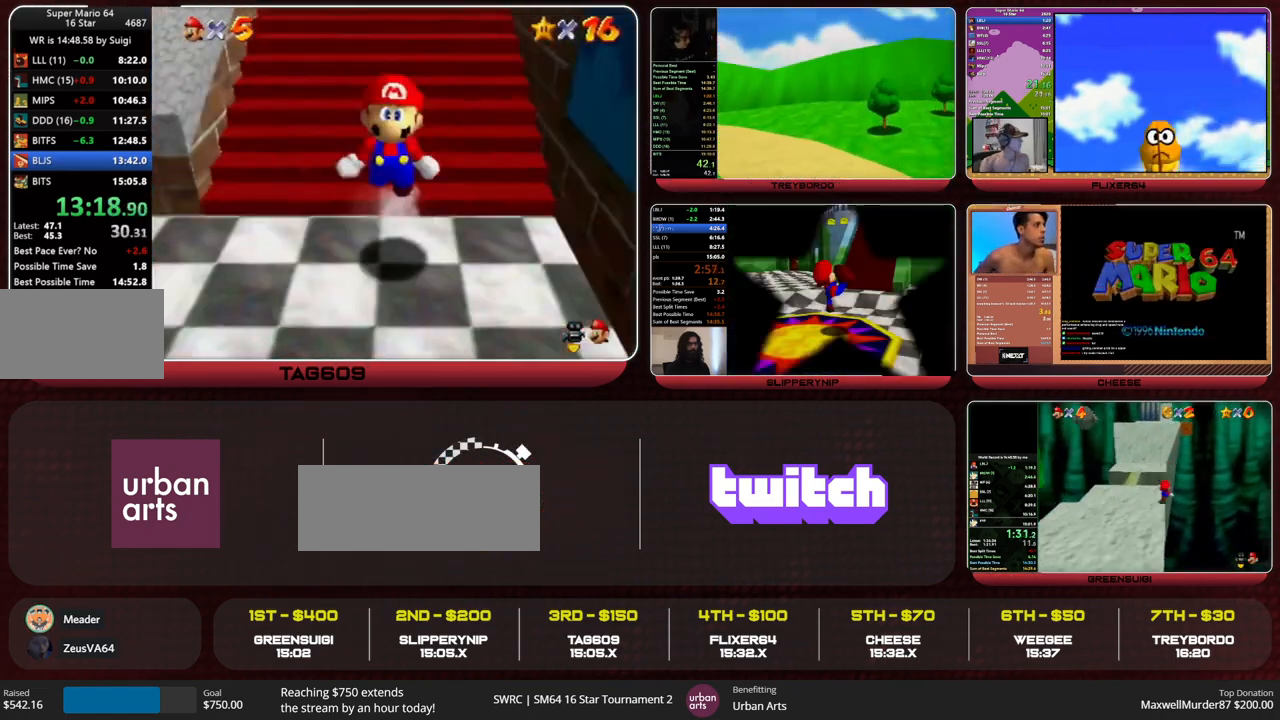
{"buttons": ["Z"], "left_stick": "up", "events": [[267, "C_UP", "down"], [333, "C_UP", "up"]]}
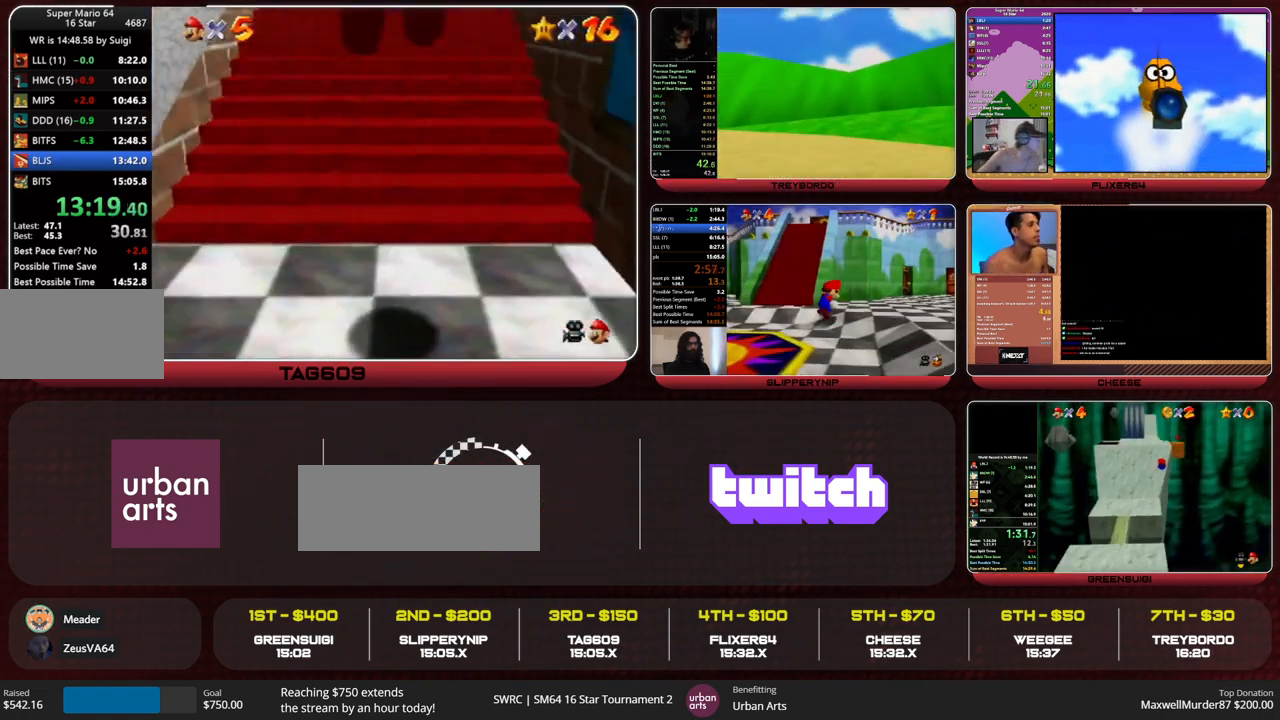
{"buttons": ["Z"], "left_stick": "up", "events": [[467, "A", "down"], [500, "A", "up"]]}
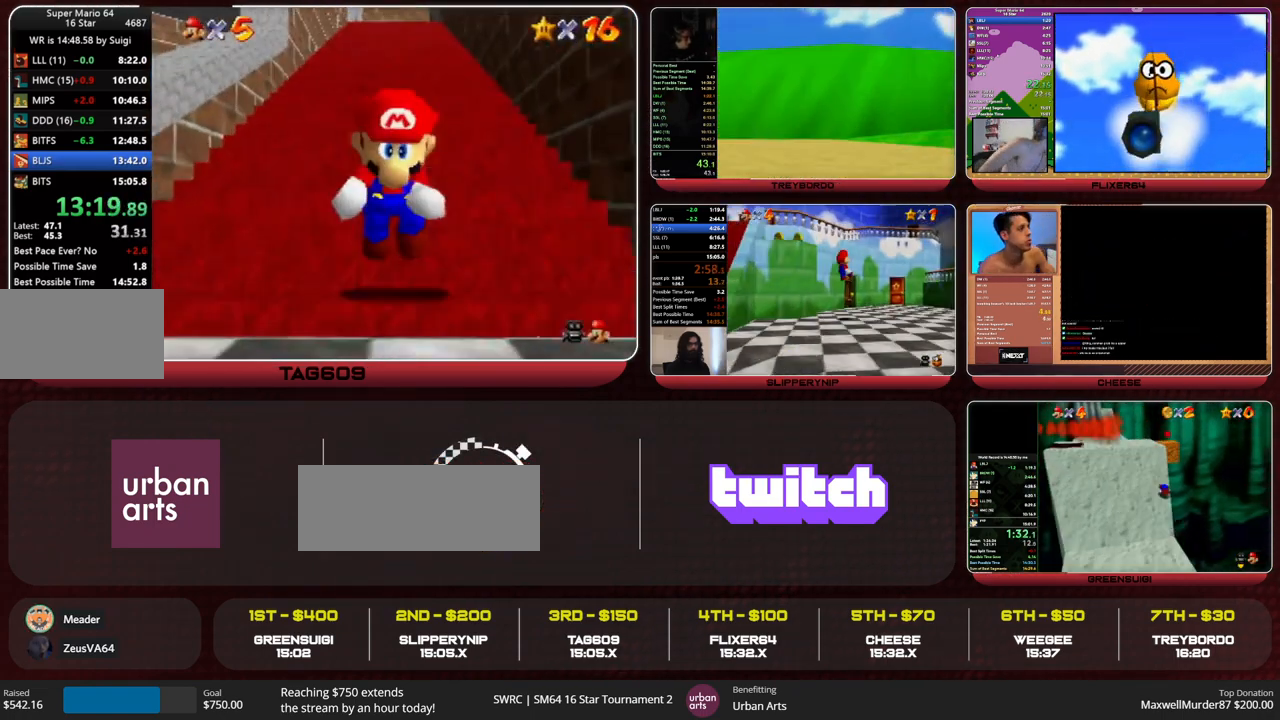
{"buttons": ["Z"], "left_stick": "up", "events": [[33, "A", "down"], [100, "A", "up"], [133, "A", "down"], [200, "A", "up"], [233, "A", "down"], [300, "A", "up"]]}
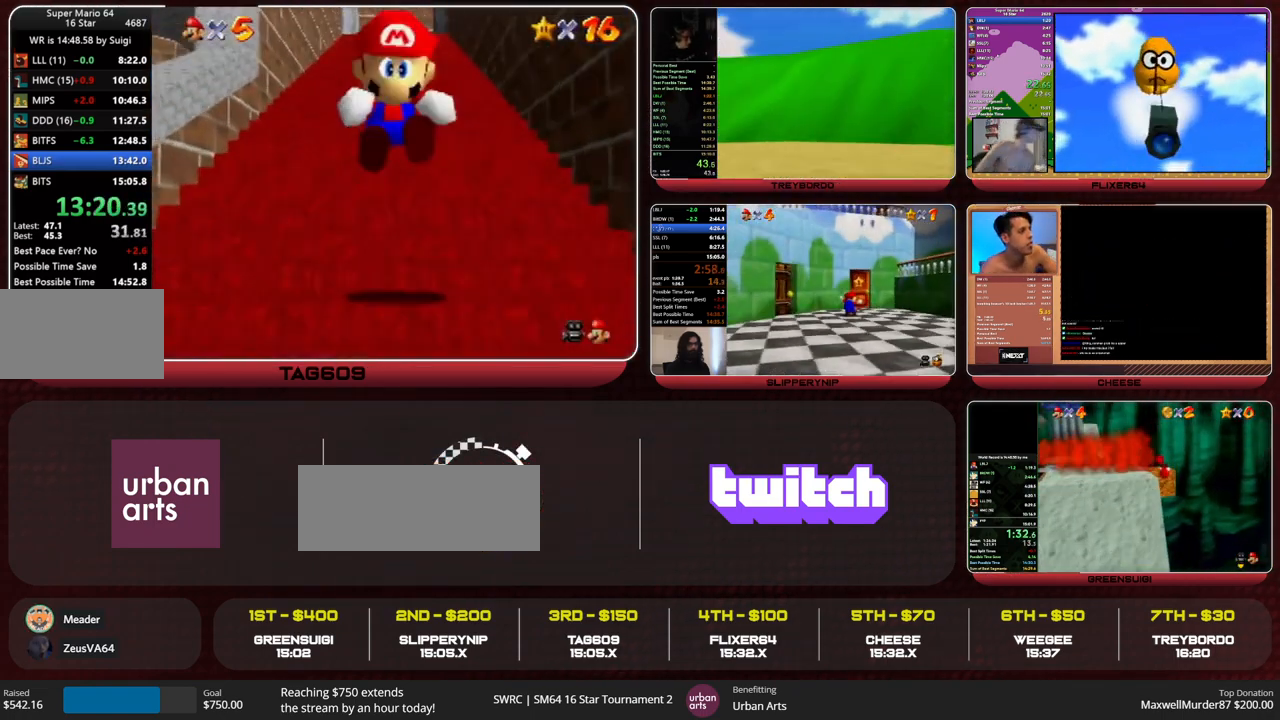
{"buttons": ["A", "Z"], "left_stick": "up", "events": [[300, "A", "down"], [333, "A", "up"], [400, "A", "down"], [433, "A", "up"], [467, "A", "down"]]}
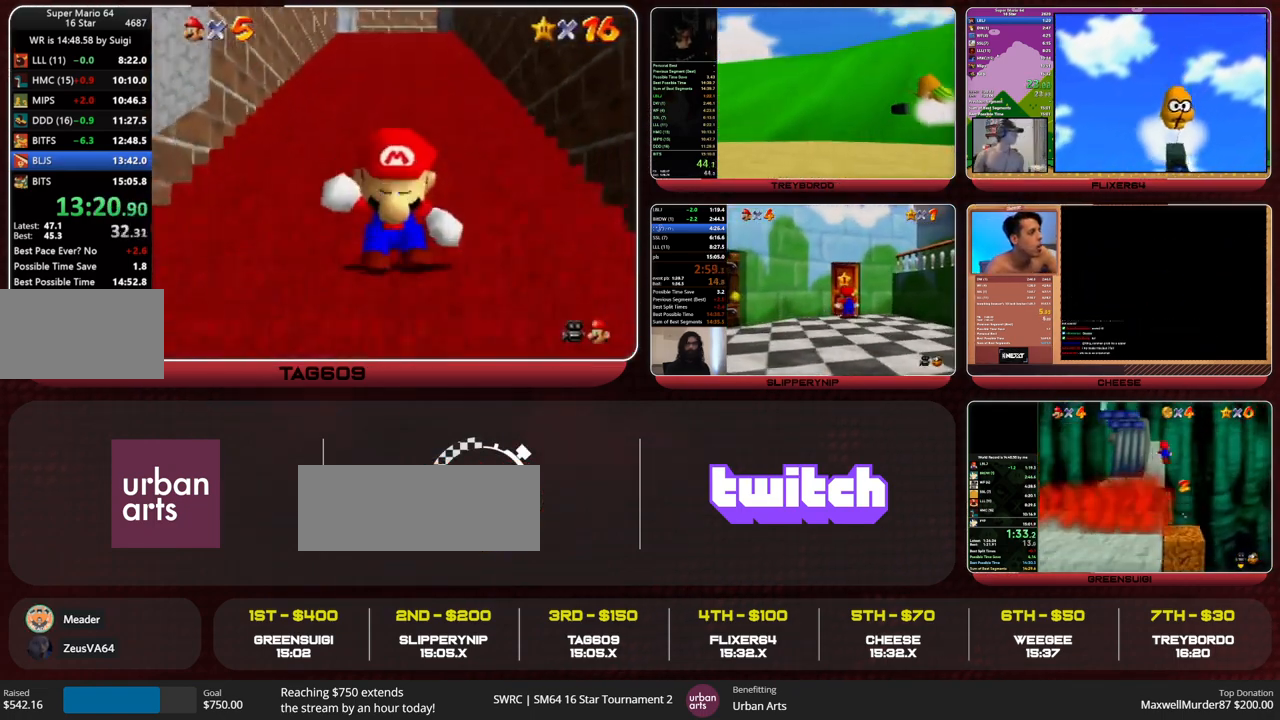
{"buttons": ["A", "Z"], "left_stick": "up", "events": [[33, "A", "up"], [67, "A", "down"], [133, "A", "up"], [167, "A", "down"], [233, "A", "up"], [267, "A", "down"], [333, "A", "up"], [367, "A", "down"], [400, "A", "up"], [467, "A", "down"]]}
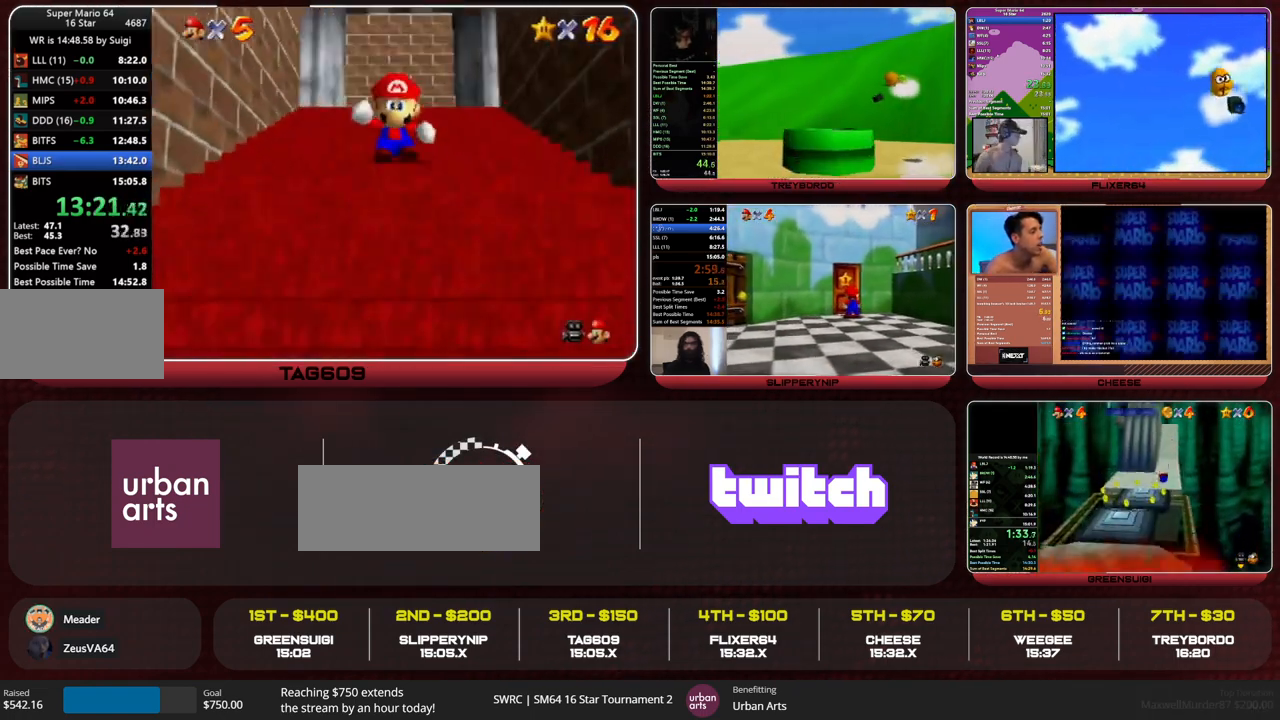
{"buttons": [], "left_stick": "left", "events": [[33, "A", "up"], [67, "A", "down"], [133, "A", "up"], [167, "A", "down"], [233, "A", "up"], [267, "Z", "up"], [300, "left_stick", "up-left"], [500, "left_stick", "left"]]}
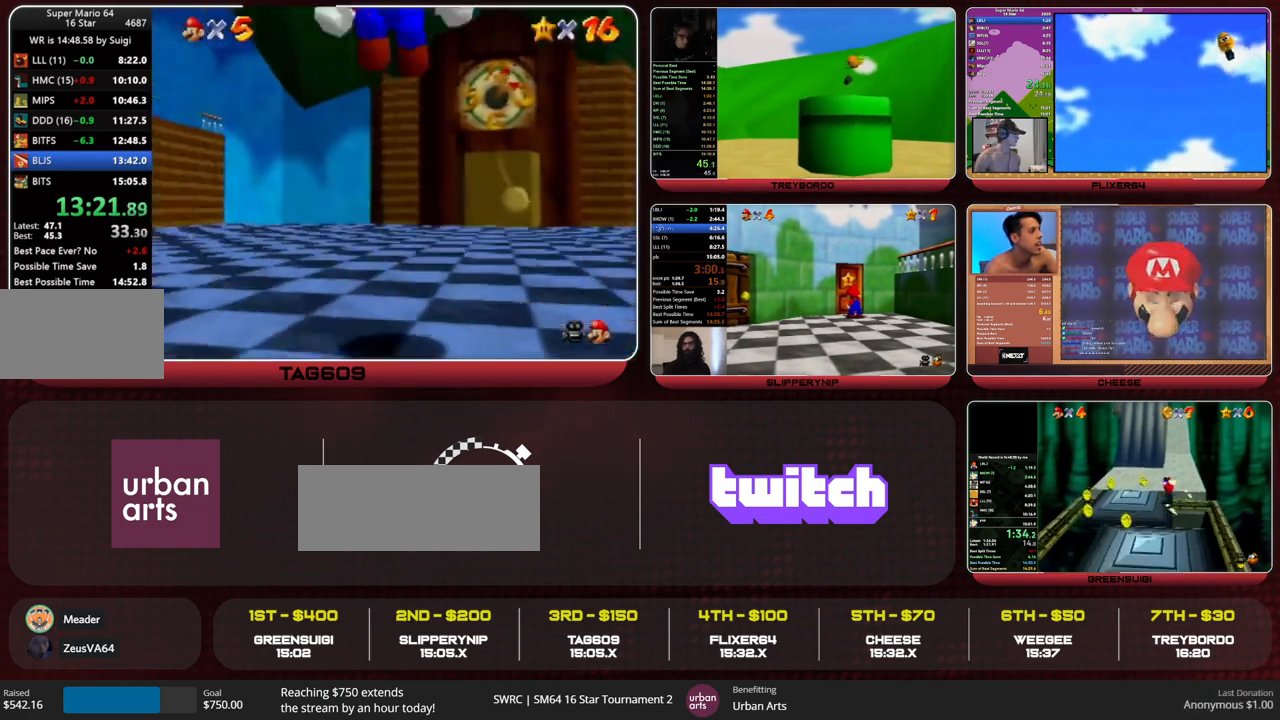
{"buttons": [], "left_stick": "left", "events": [[300, "C_DOWN", "down"], [367, "C_DOWN", "up"]]}
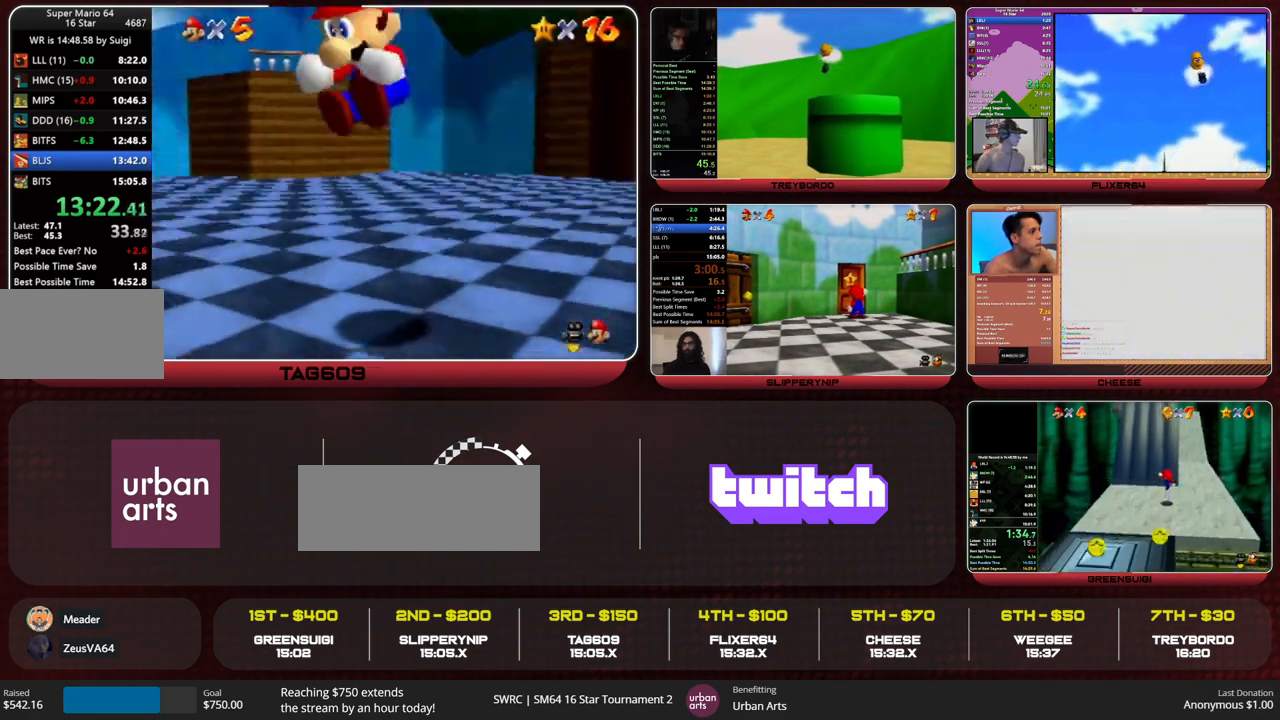
{"buttons": [], "left_stick": "up-left", "events": [[33, "C_RIGHT", "down"], [67, "C_RIGHT", "up"], [233, "left_stick", "up-left"], [300, "C_RIGHT", "down"], [400, "C_RIGHT", "up"]]}
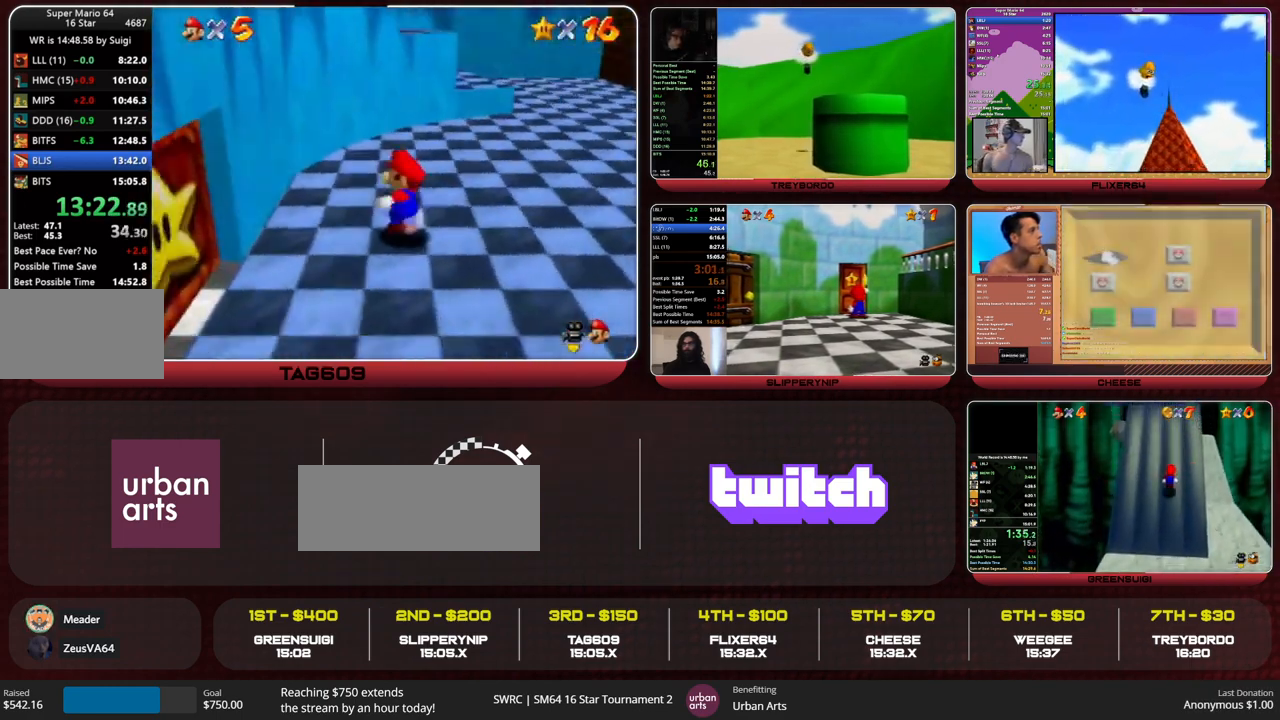
{"buttons": [], "left_stick": "up-right", "events": [[33, "left_stick", "up"], [367, "left_stick", "up-right"]]}
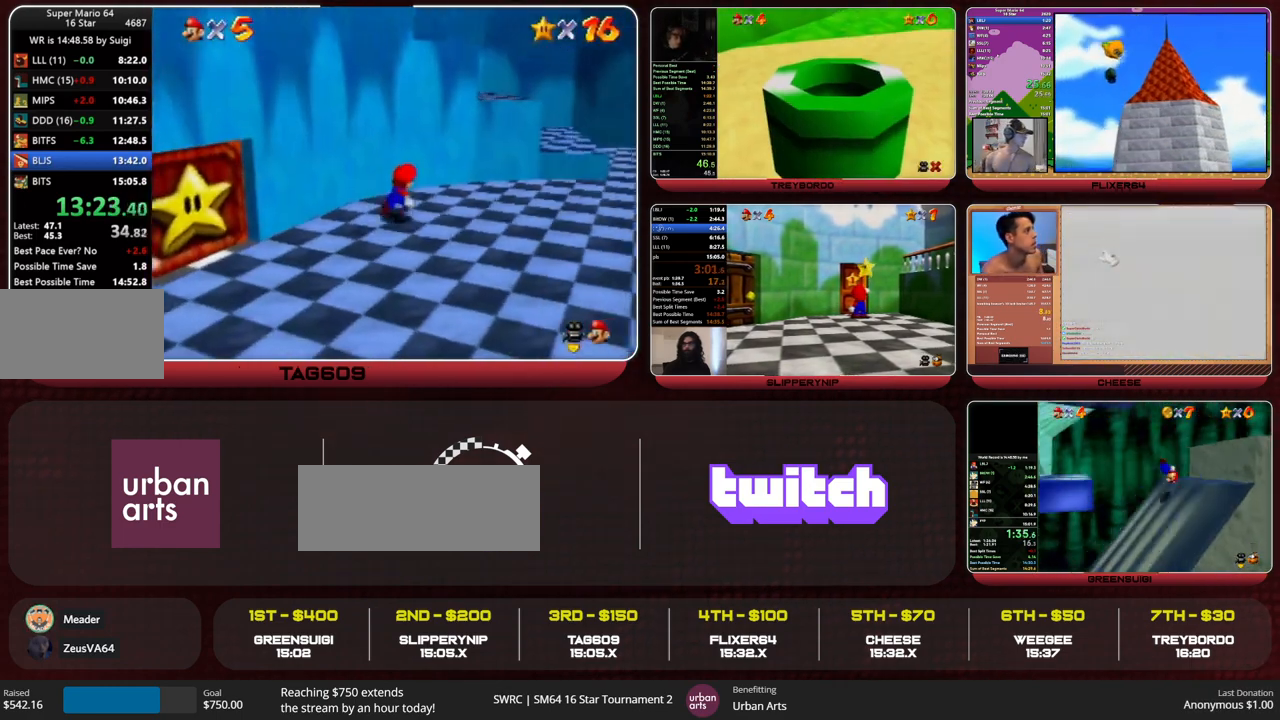
{"buttons": ["A"], "left_stick": "up", "events": [[167, "left_stick", "down-right"], [267, "left_stick", "up-left"], [300, "A", "down"], [467, "left_stick", "up"]]}
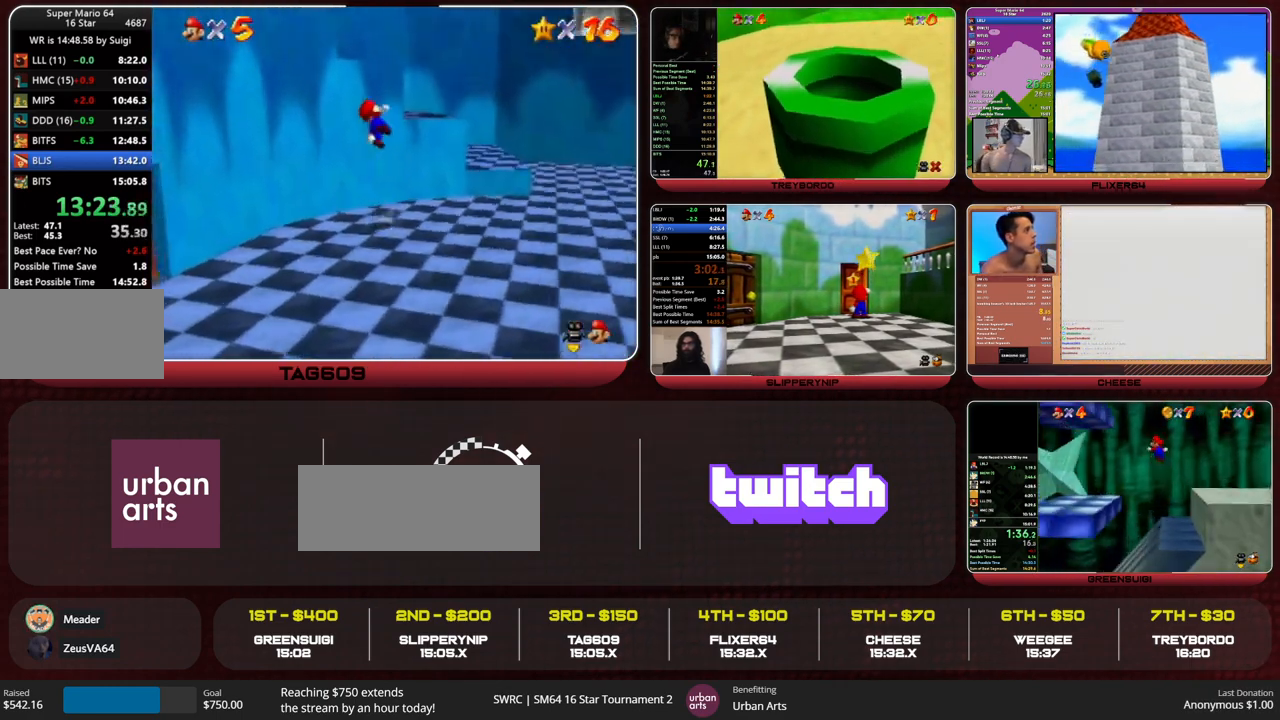
{"buttons": [], "left_stick": "up", "events": [[167, "A", "up"]]}
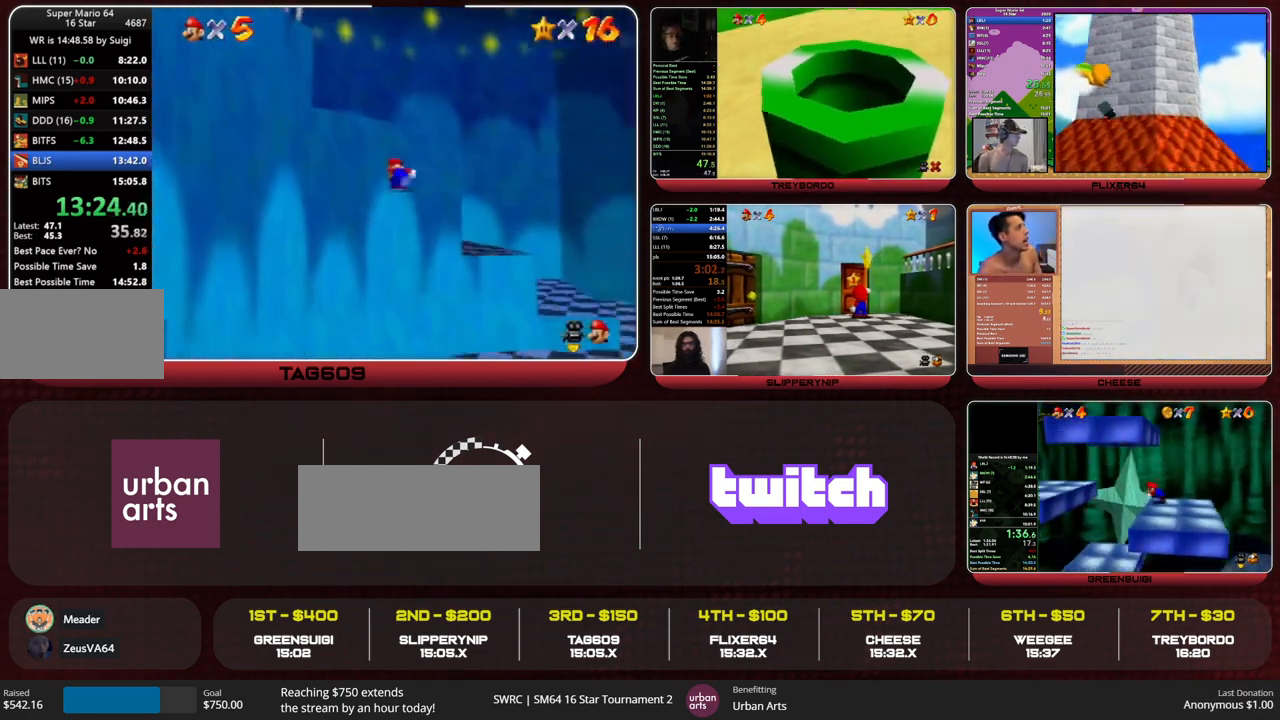
{"buttons": [], "left_stick": "down-left", "events": [[67, "left_stick", "right"], [133, "left_stick", "down-left"], [167, "A", "down"], [167, "B", "down"], [233, "B", "up"], [267, "A", "up"]]}
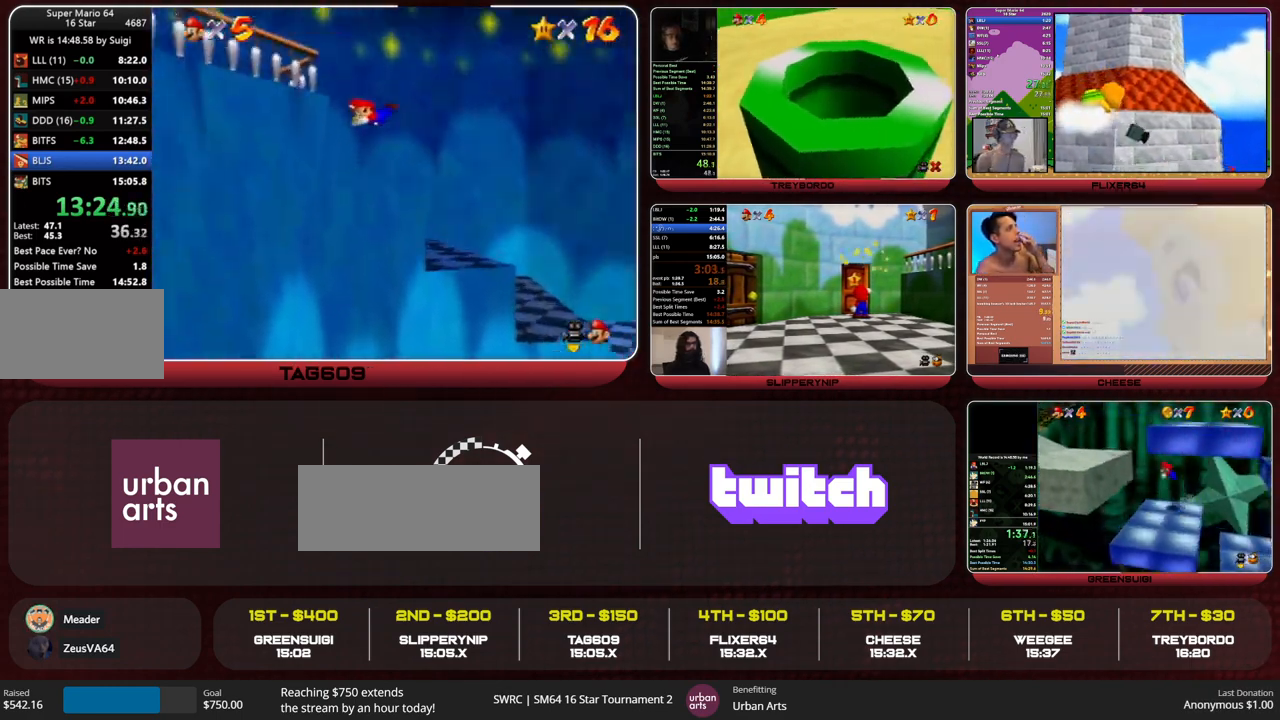
{"buttons": ["B"], "left_stick": "left", "events": [[133, "left_stick", "left"], [500, "B", "down"]]}
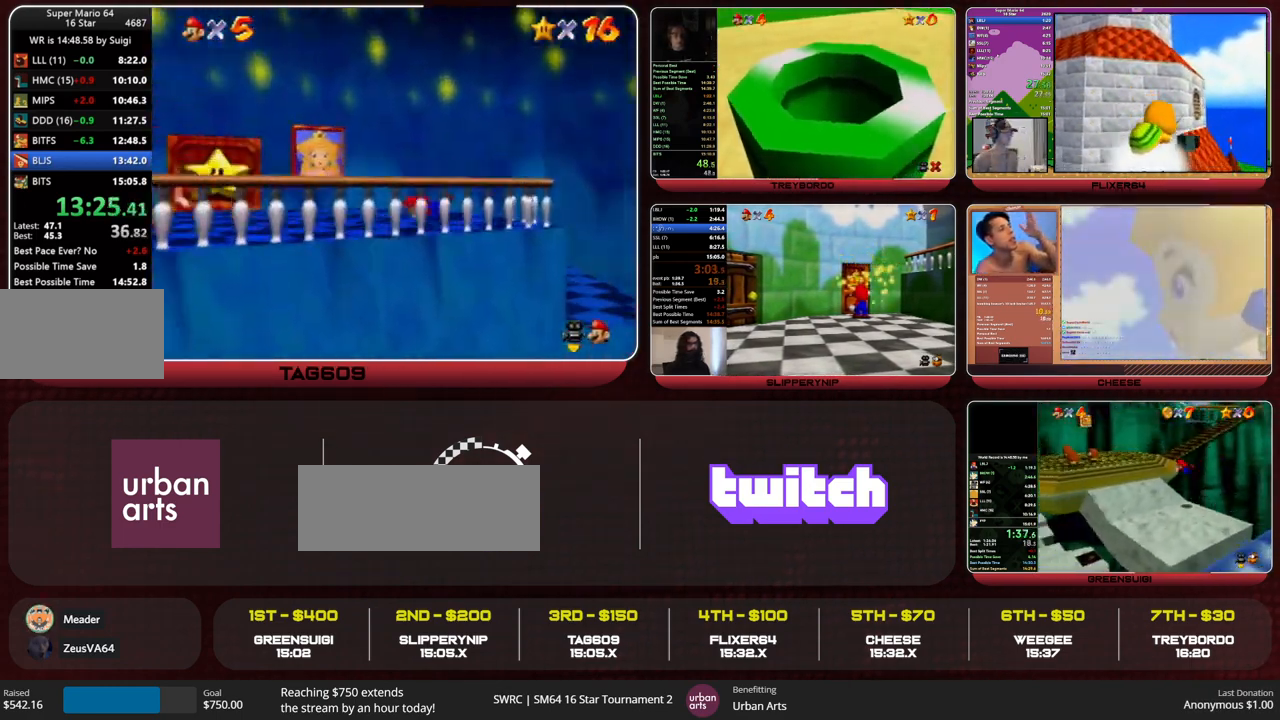
{"buttons": [], "left_stick": "up-left", "events": [[33, "A", "down"], [67, "B", "up"], [100, "A", "up"], [133, "left_stick", "up-left"]]}
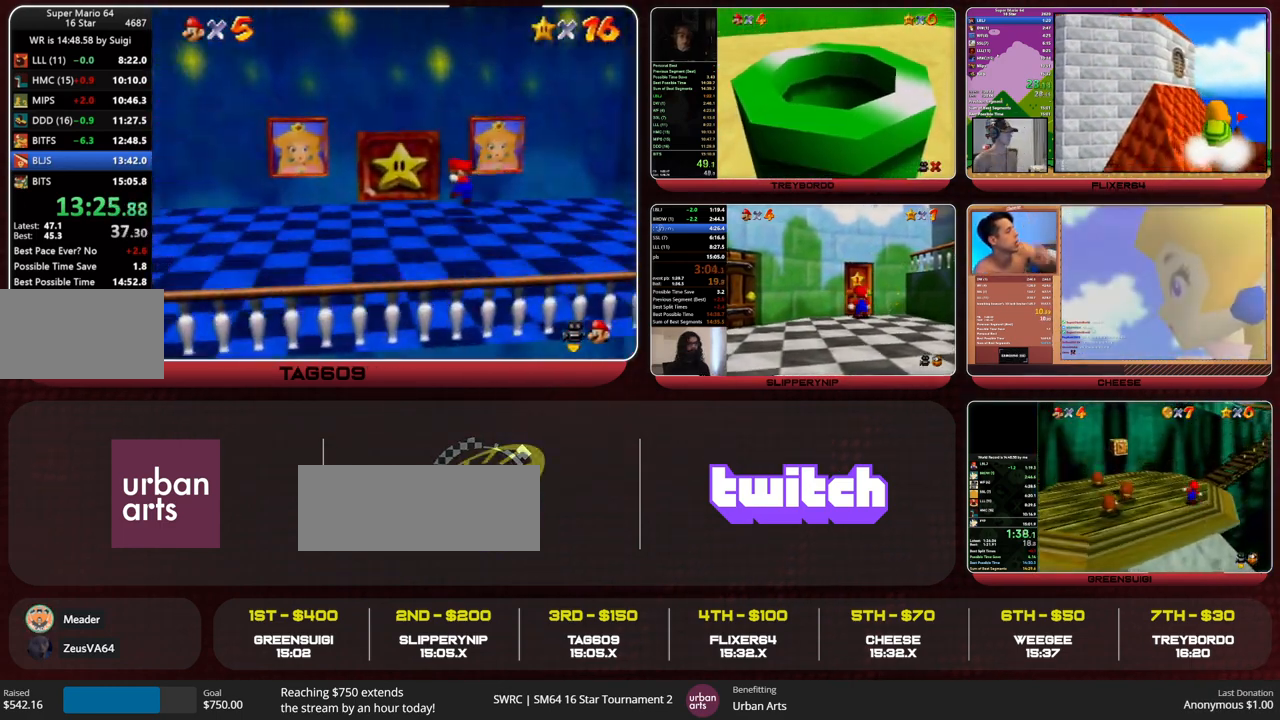
{"buttons": [], "left_stick": "up", "events": [[133, "left_stick", "up"]]}
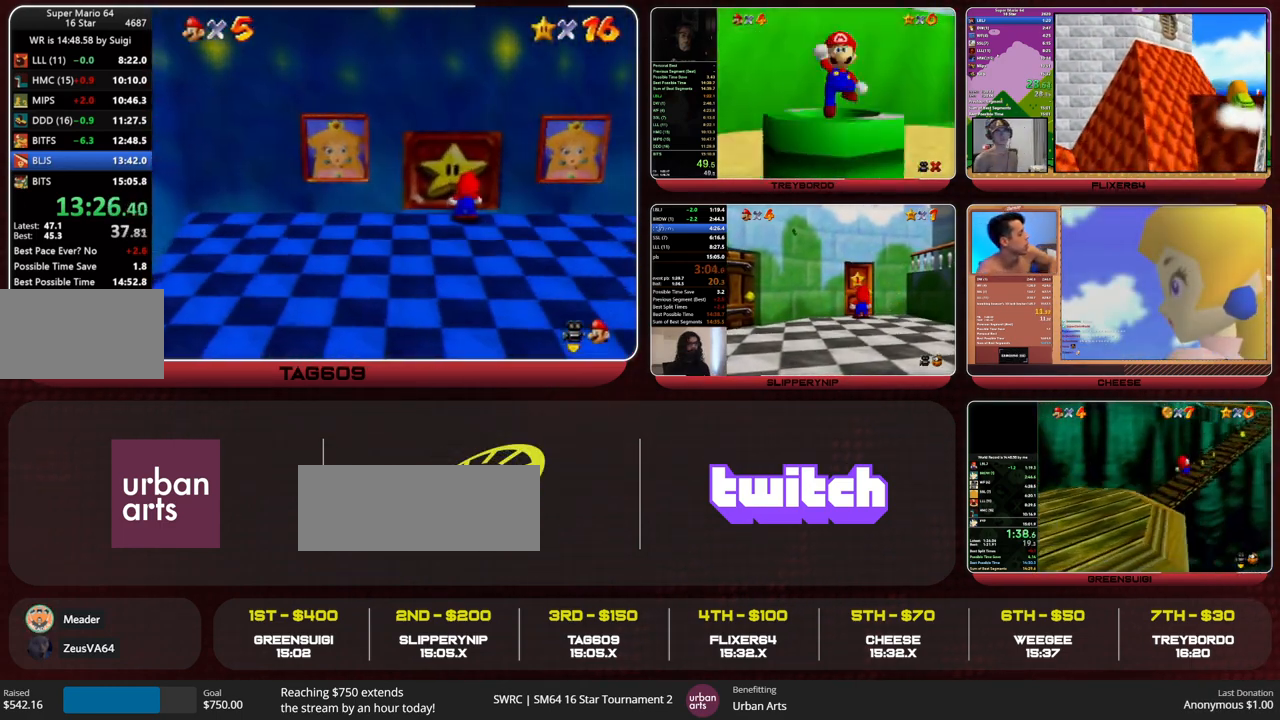
{"buttons": ["A", "B"], "left_stick": "up", "events": [[433, "B", "down"], [467, "A", "down"]]}
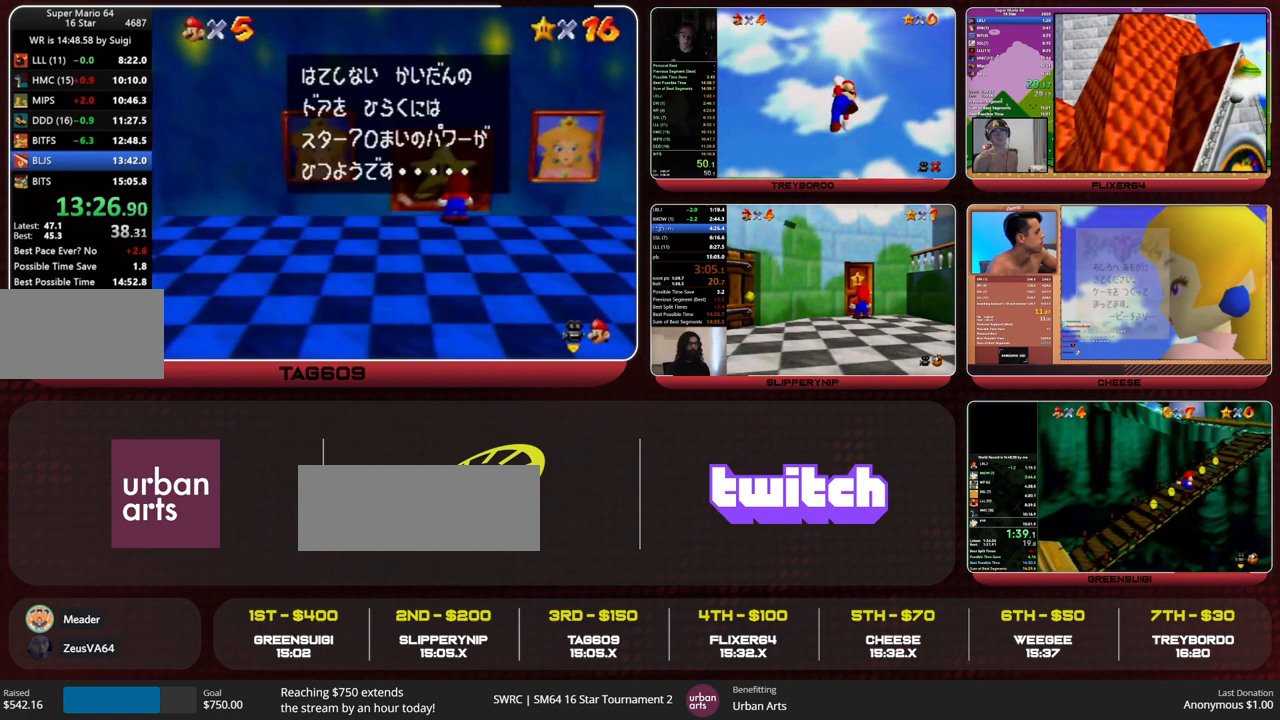
{"buttons": [], "left_stick": "up", "events": [[33, "A", "up"], [33, "B", "up"], [300, "B", "down"], [333, "A", "down"], [400, "A", "up"], [400, "B", "up"]]}
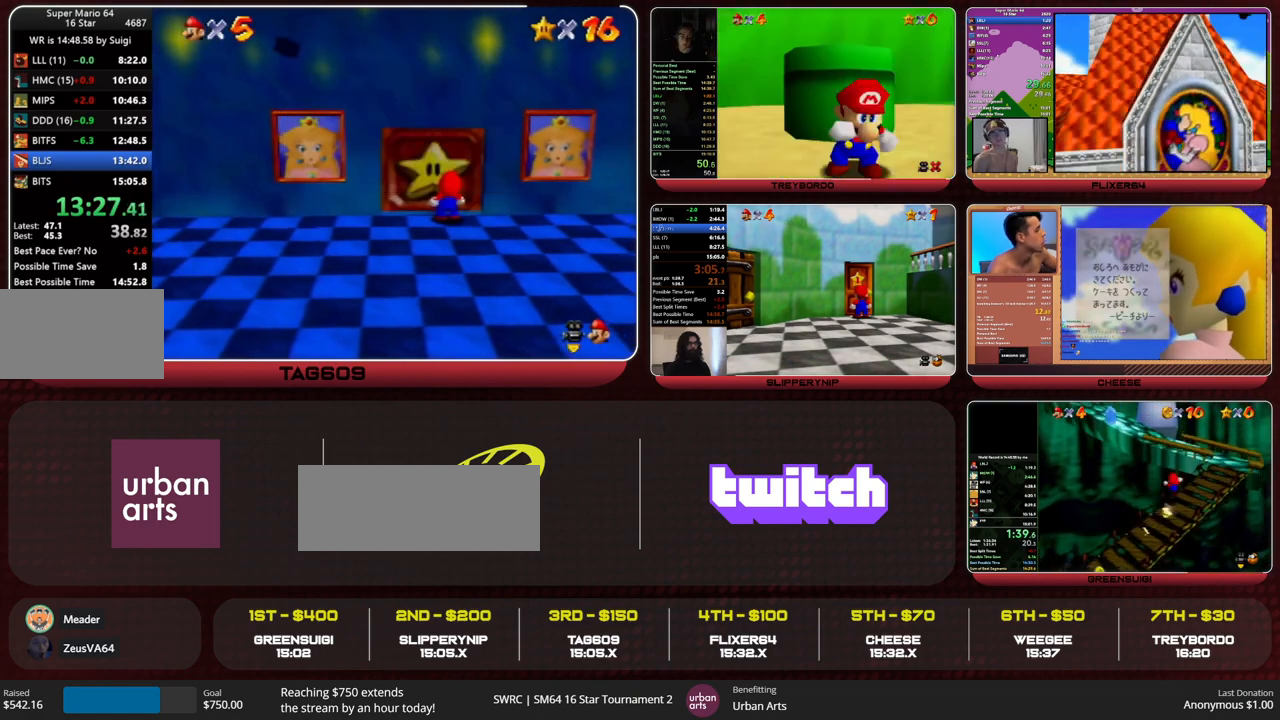
{"buttons": [], "left_stick": "up", "events": [[433, "C_UP", "down"], [467, "C_UP", "up"]]}
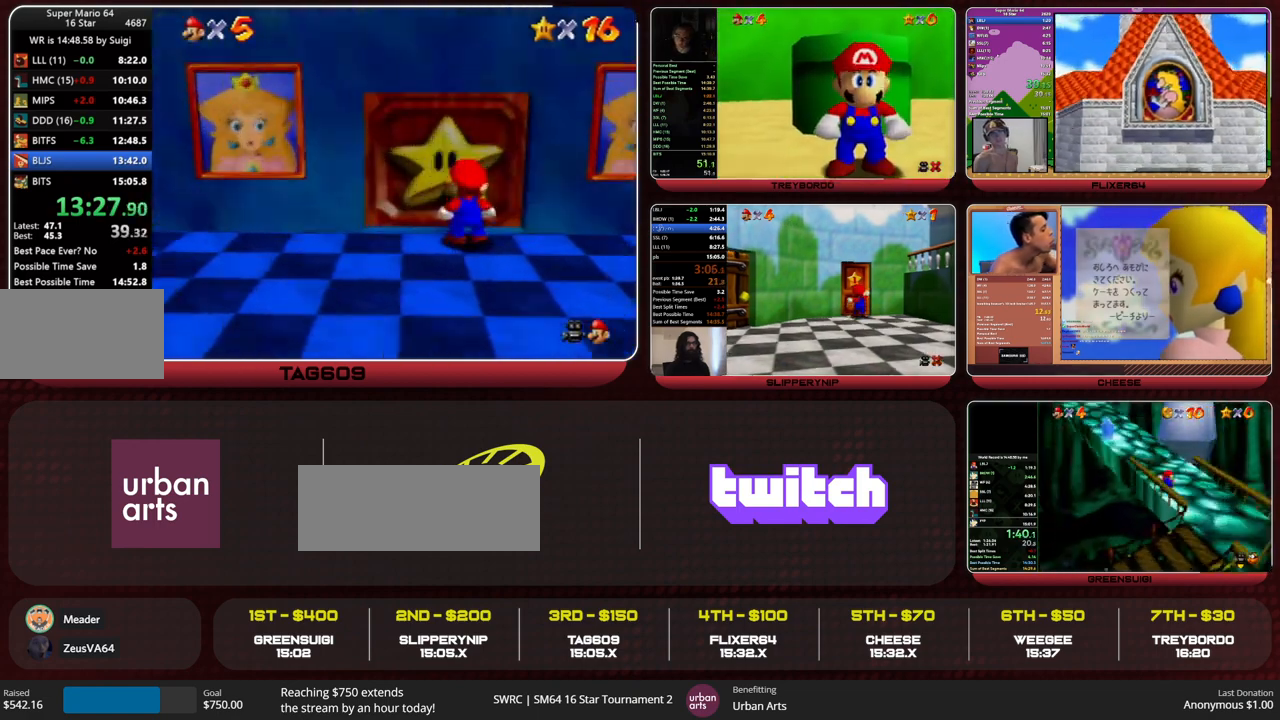
{"buttons": [], "left_stick": "up", "events": []}